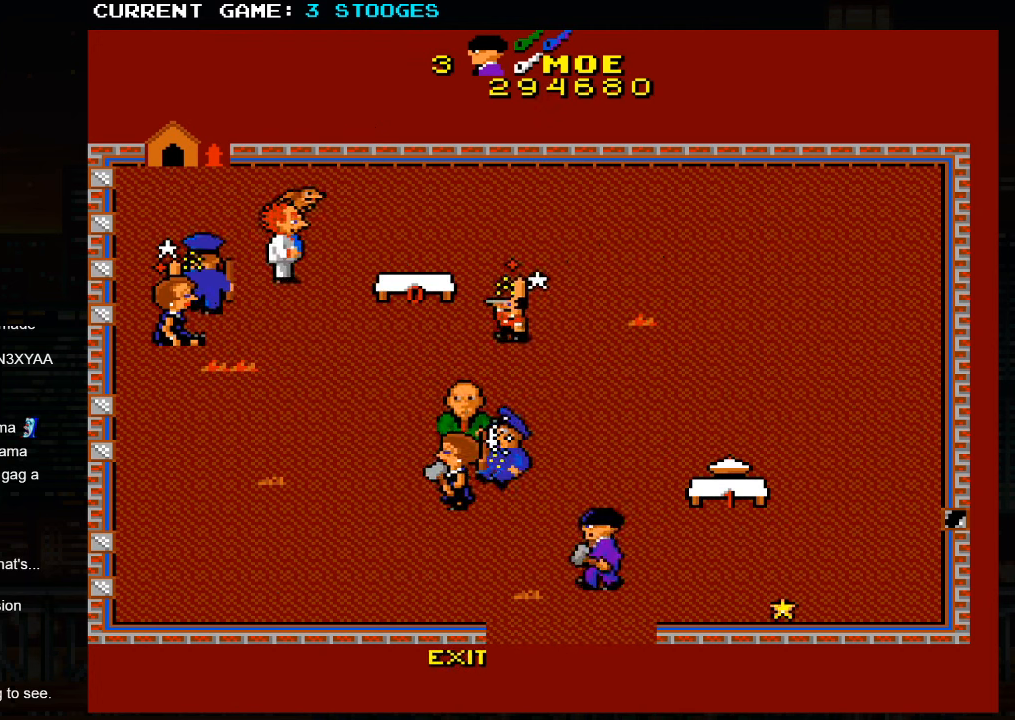
Gameplay with a controller (arcade stick); each line is a JSON object with the inputs held at the frame after it. "events" lists button and stick changes between this image and that frame as [ms after this image, input, new state], when the widget could be followed in between. Not read: L3 R3.
{"buttons": [], "left_stick": "down-right", "events": [[400, "left_stick", "down-right"]]}
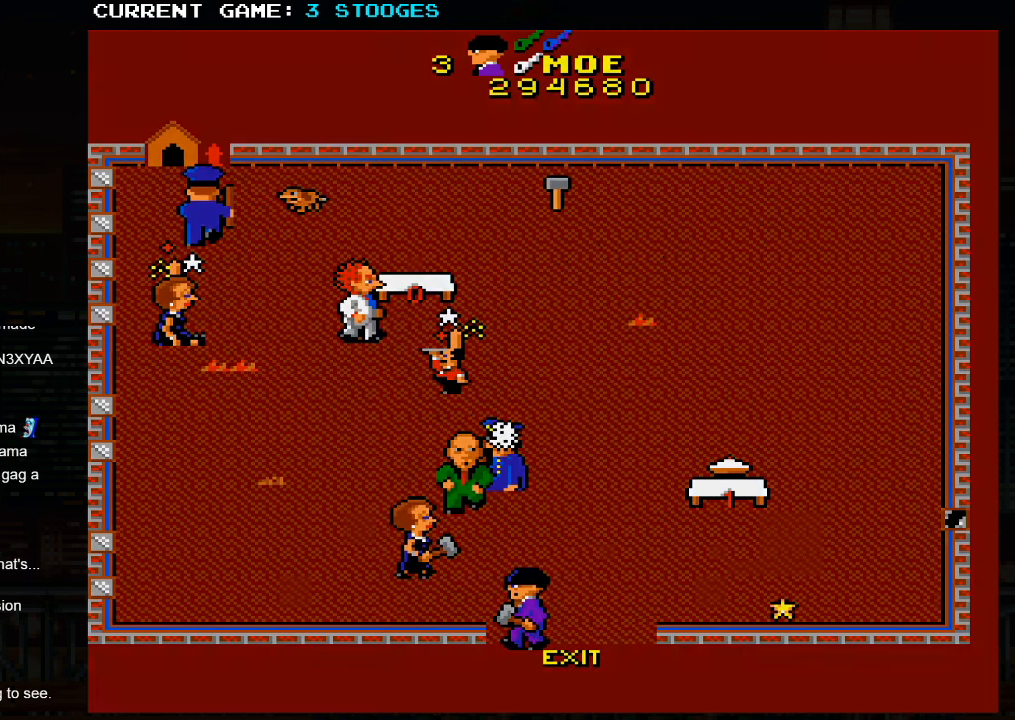
{"buttons": [], "left_stick": "right", "events": [[433, "left_stick", "right"]]}
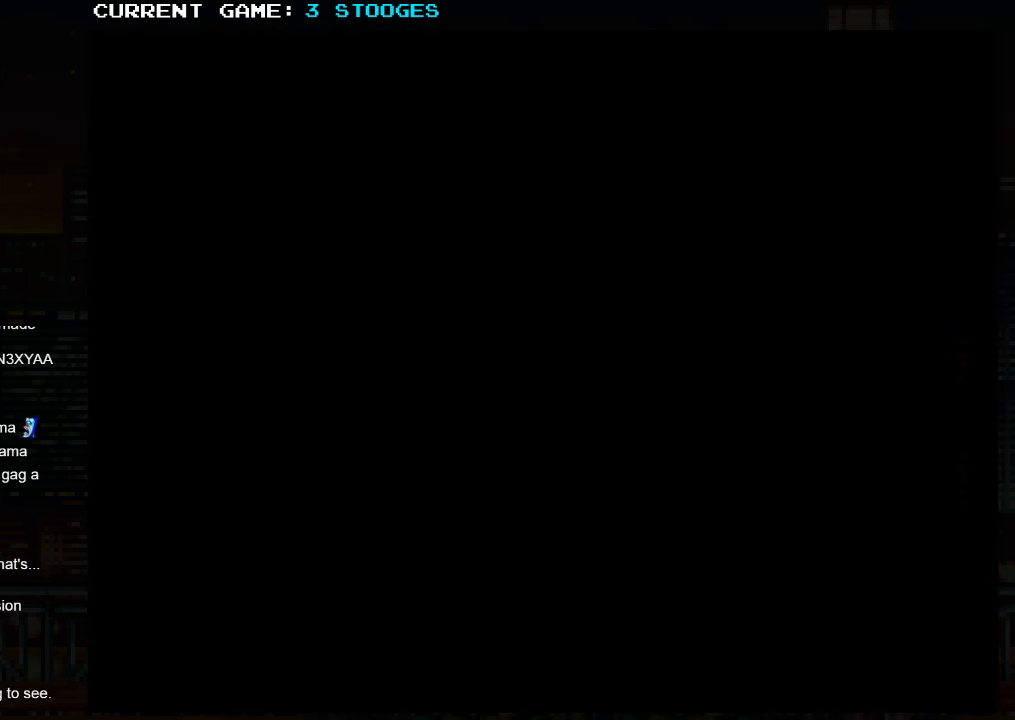
{"buttons": [], "left_stick": "right", "events": []}
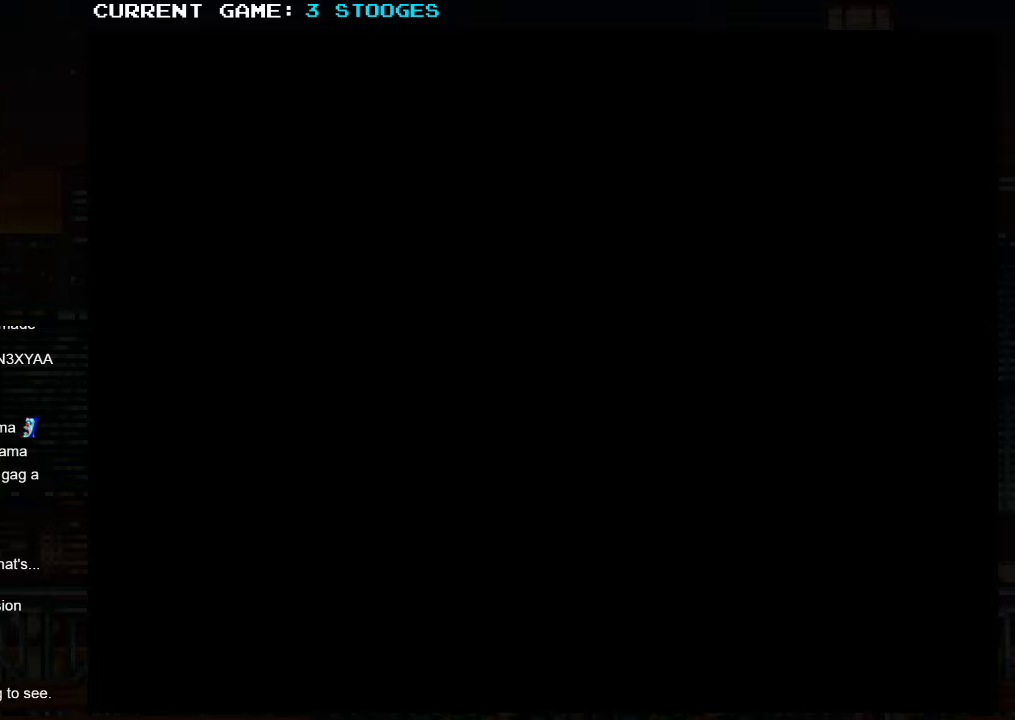
{"buttons": [], "left_stick": "down", "events": [[50, "left_stick", "center"], [300, "left_stick", "down"]]}
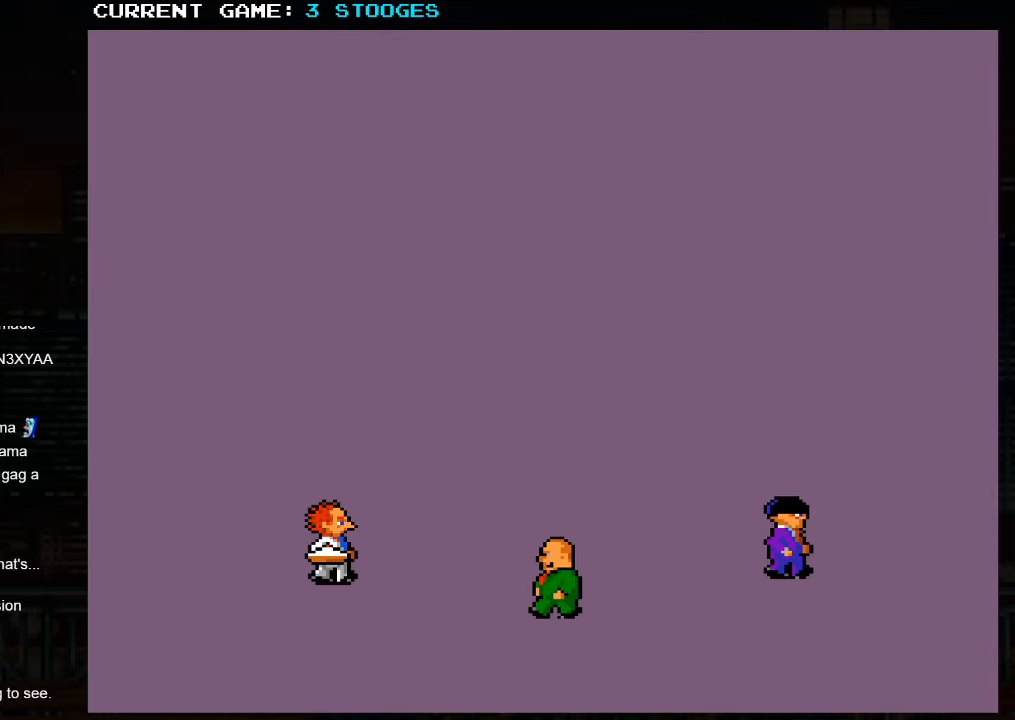
{"buttons": [], "left_stick": "center", "events": [[33, "left_stick", "down-right"], [167, "left_stick", "center"]]}
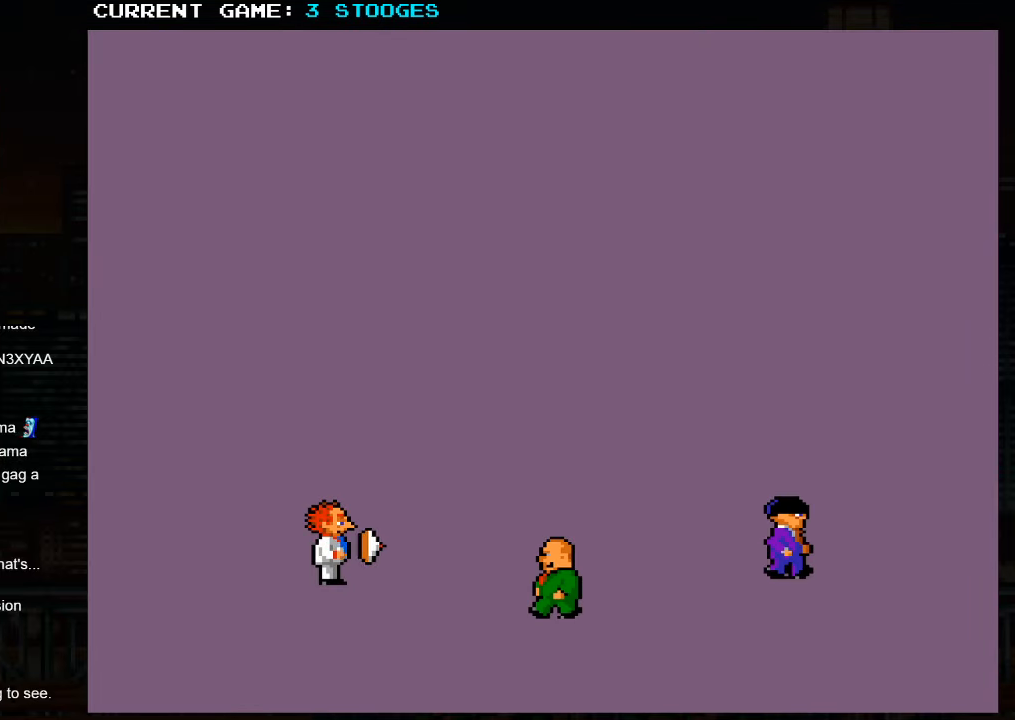
{"buttons": [], "left_stick": "center", "events": []}
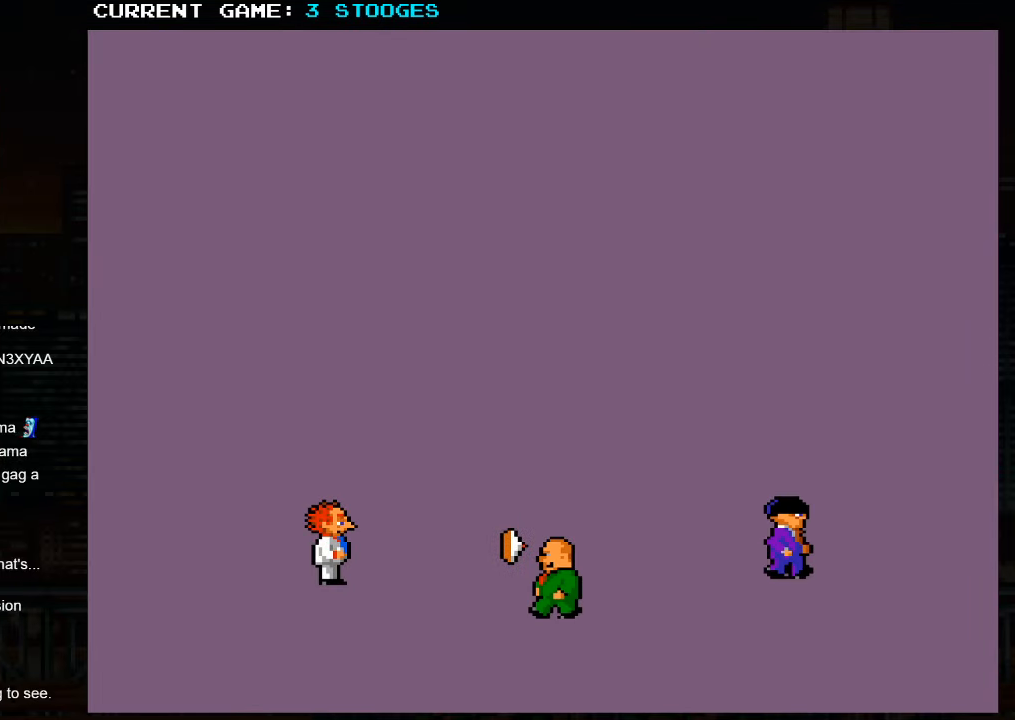
{"buttons": [], "left_stick": "center", "events": []}
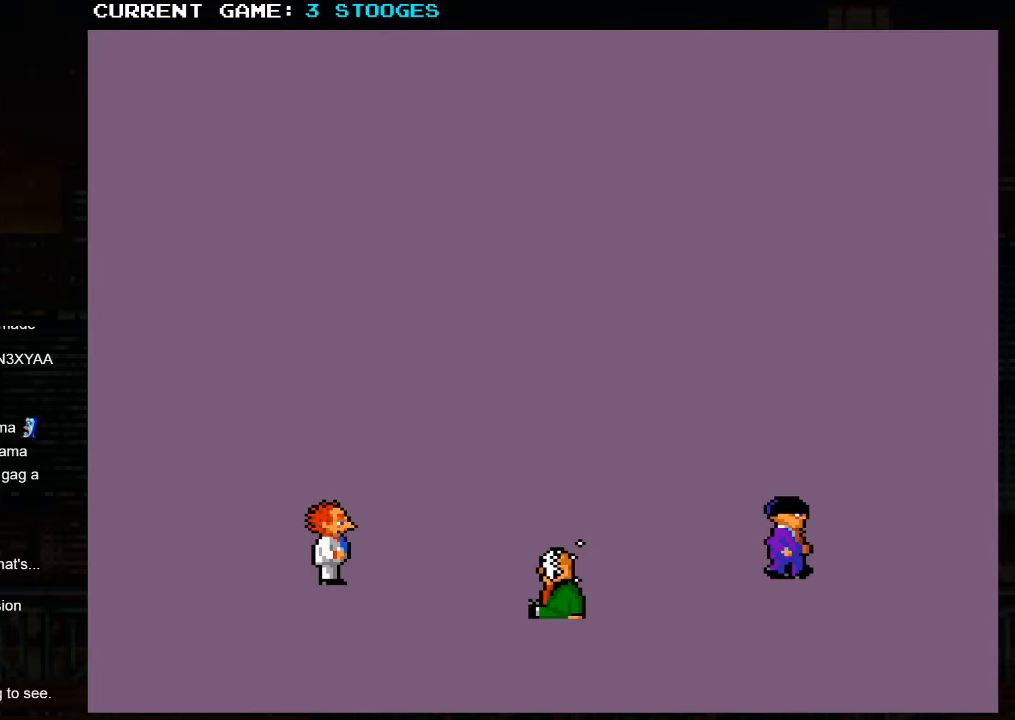
{"buttons": [], "left_stick": "center", "events": []}
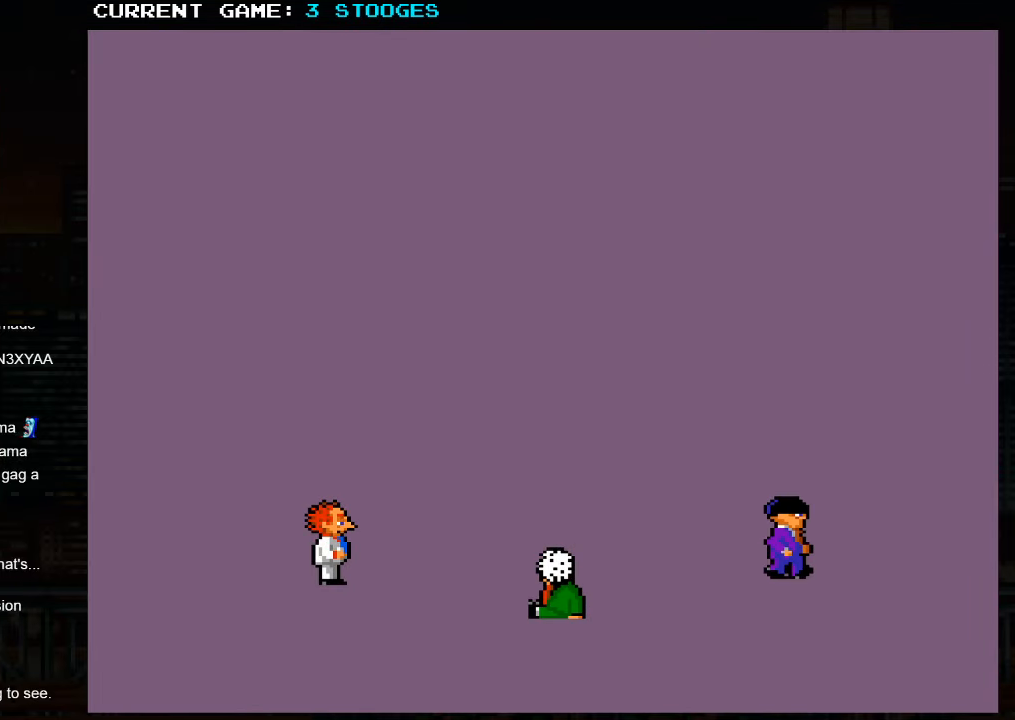
{"buttons": [], "left_stick": "center", "events": []}
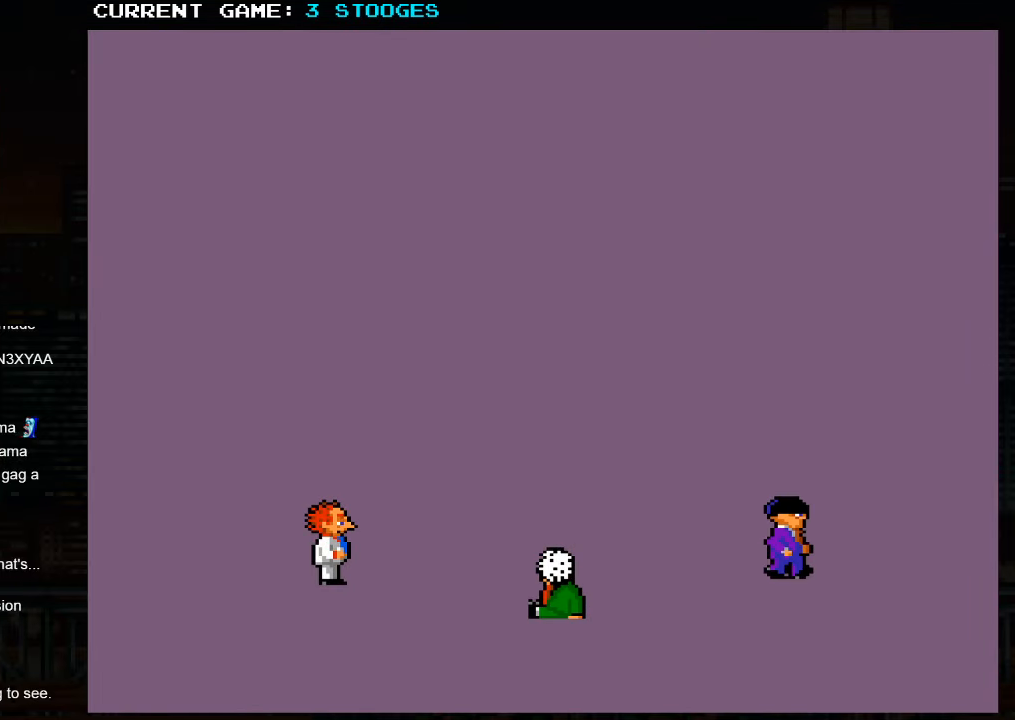
{"buttons": [], "left_stick": "center", "events": []}
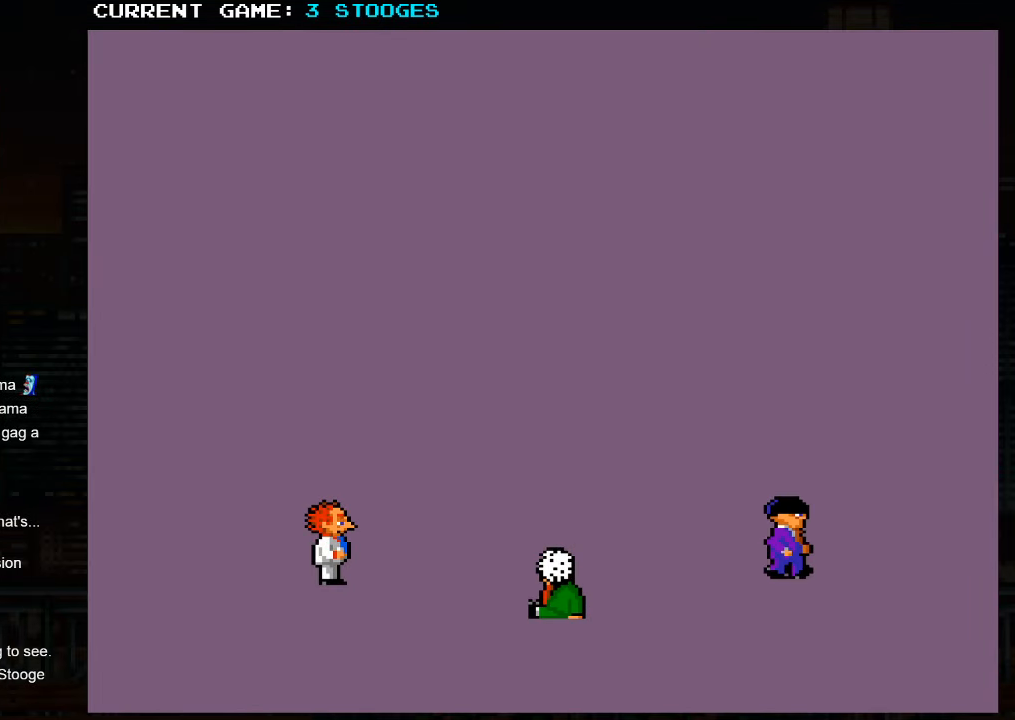
{"buttons": [], "left_stick": "center", "events": []}
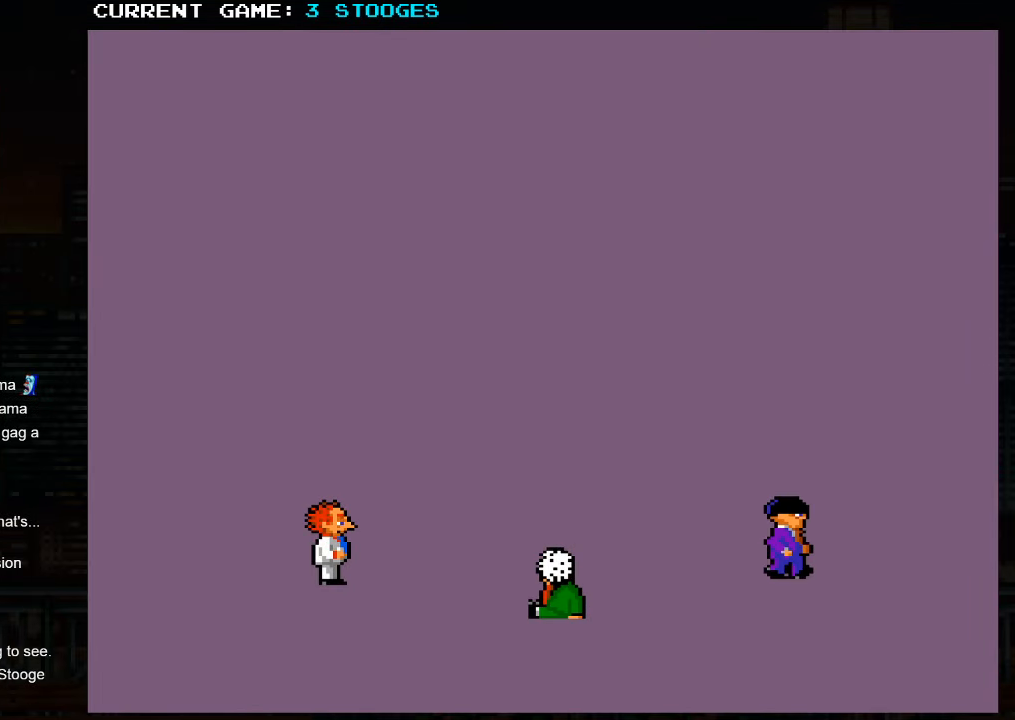
{"buttons": [], "left_stick": "center", "events": []}
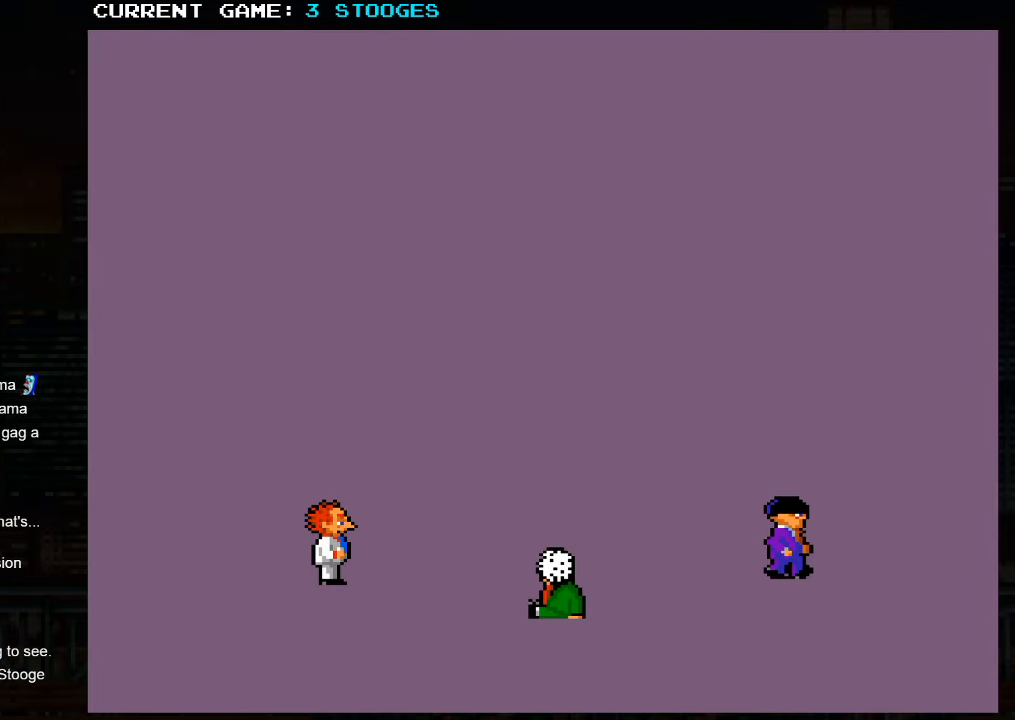
{"buttons": [], "left_stick": "center", "events": []}
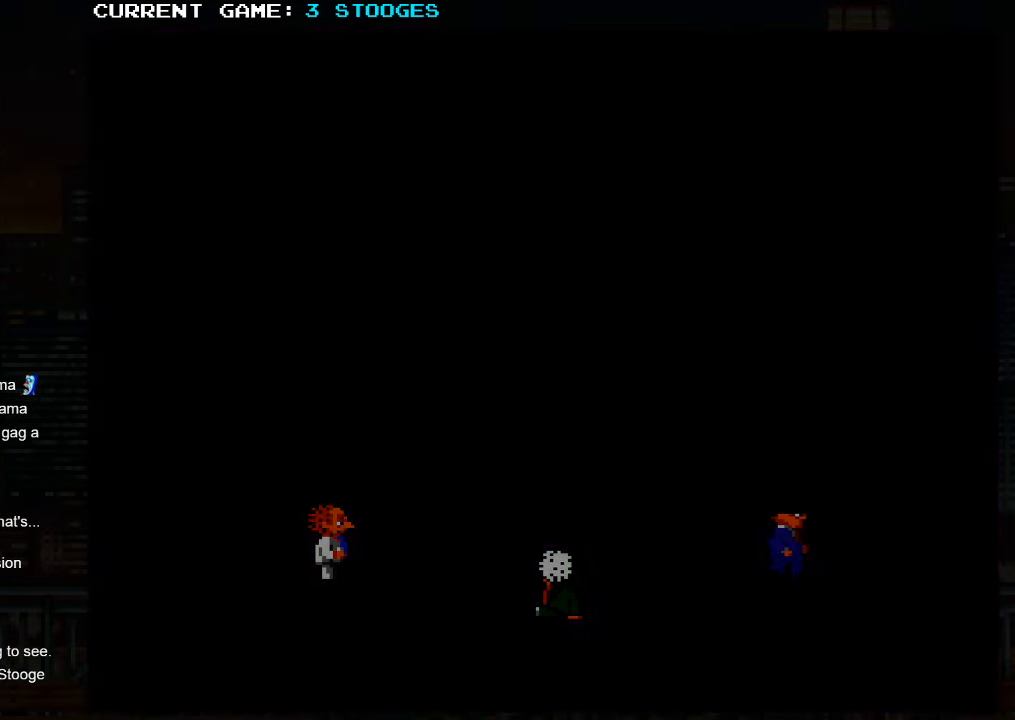
{"buttons": [], "left_stick": "center", "events": []}
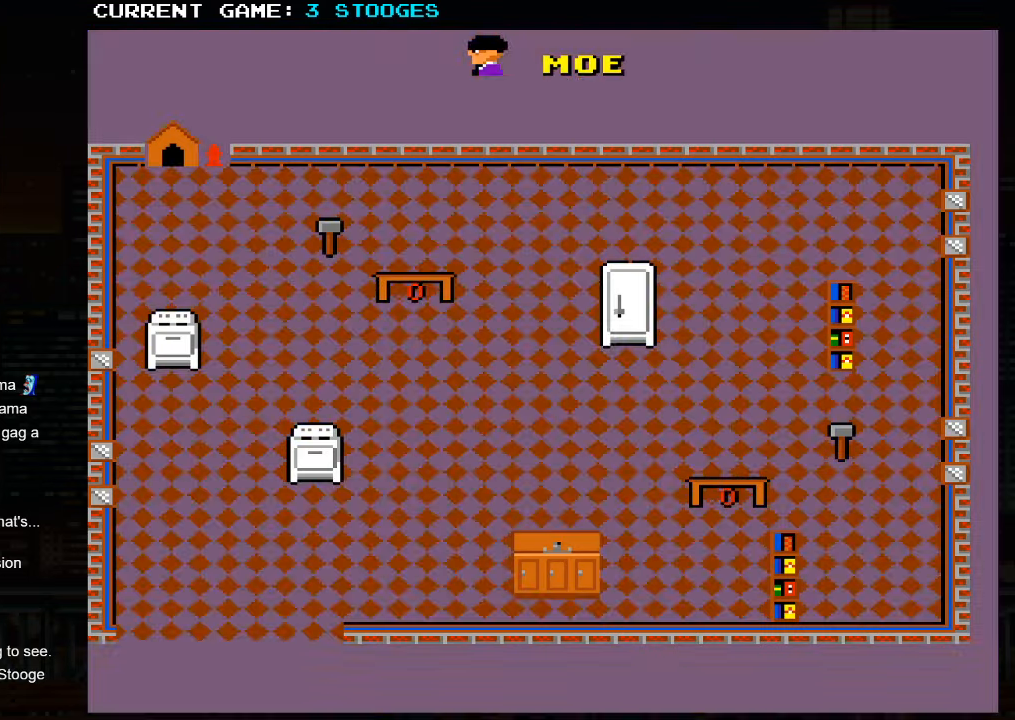
{"buttons": [], "left_stick": "center", "events": []}